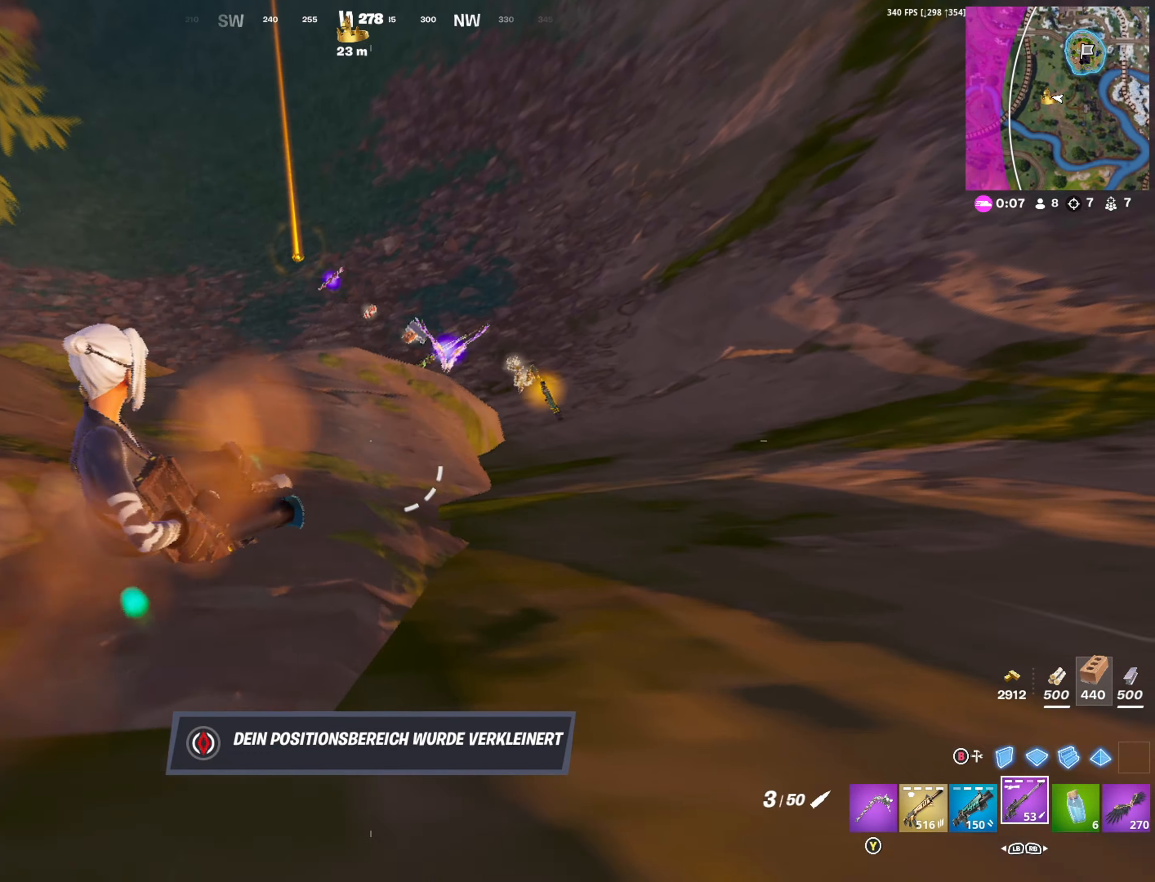
Gameplay with a controller (Xbox layout); each line is a JSON object with the inputs held at the frame after it. "events" lists button and stick changes between this image and that frame as [ms after this image, input, new state], when the widget could be followed in between.
{"buttons": [], "left_stick": "up", "right_stick": "center", "events": [[16, "R1", "down"], [50, "left_stick", "up-right"], [83, "R1", "up"], [150, "R1", "down"], [216, "R1", "up"], [466, "left_stick", "up"]]}
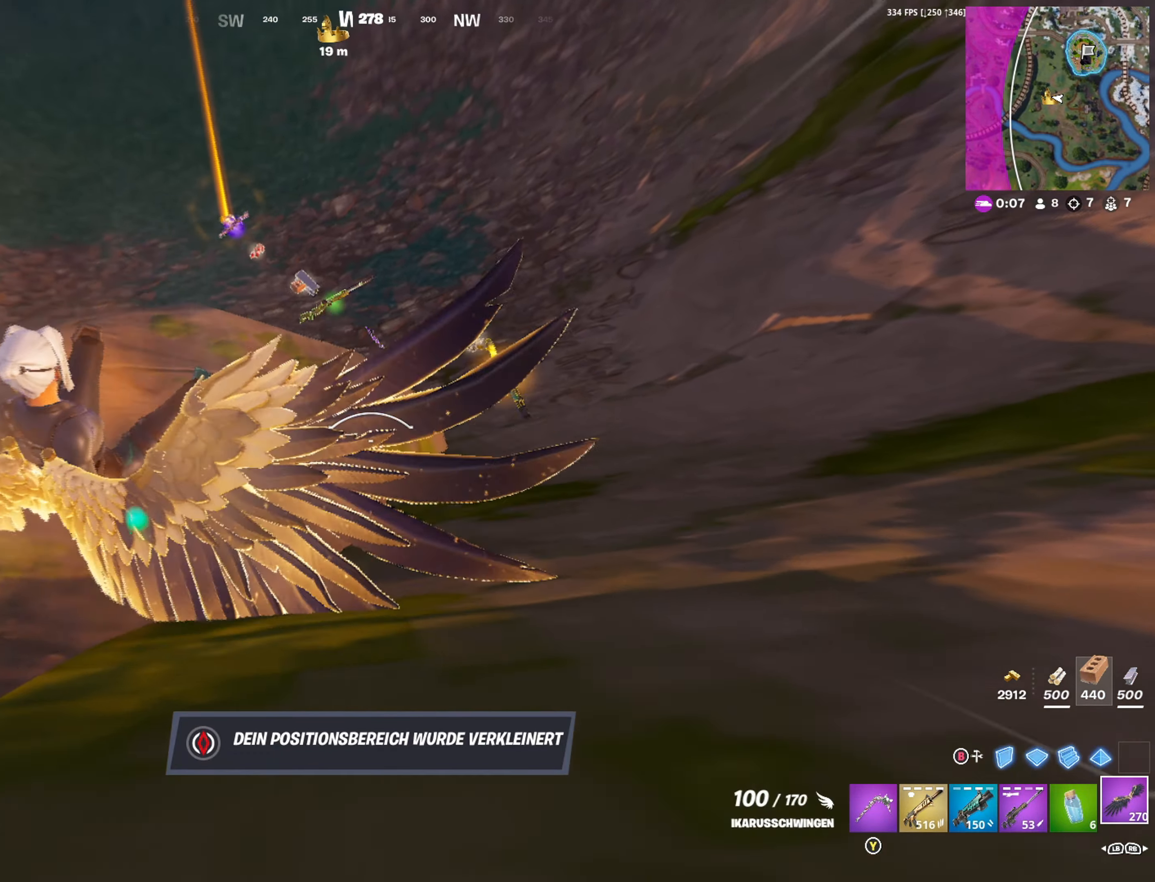
{"buttons": [], "left_stick": "up", "right_stick": "center", "events": []}
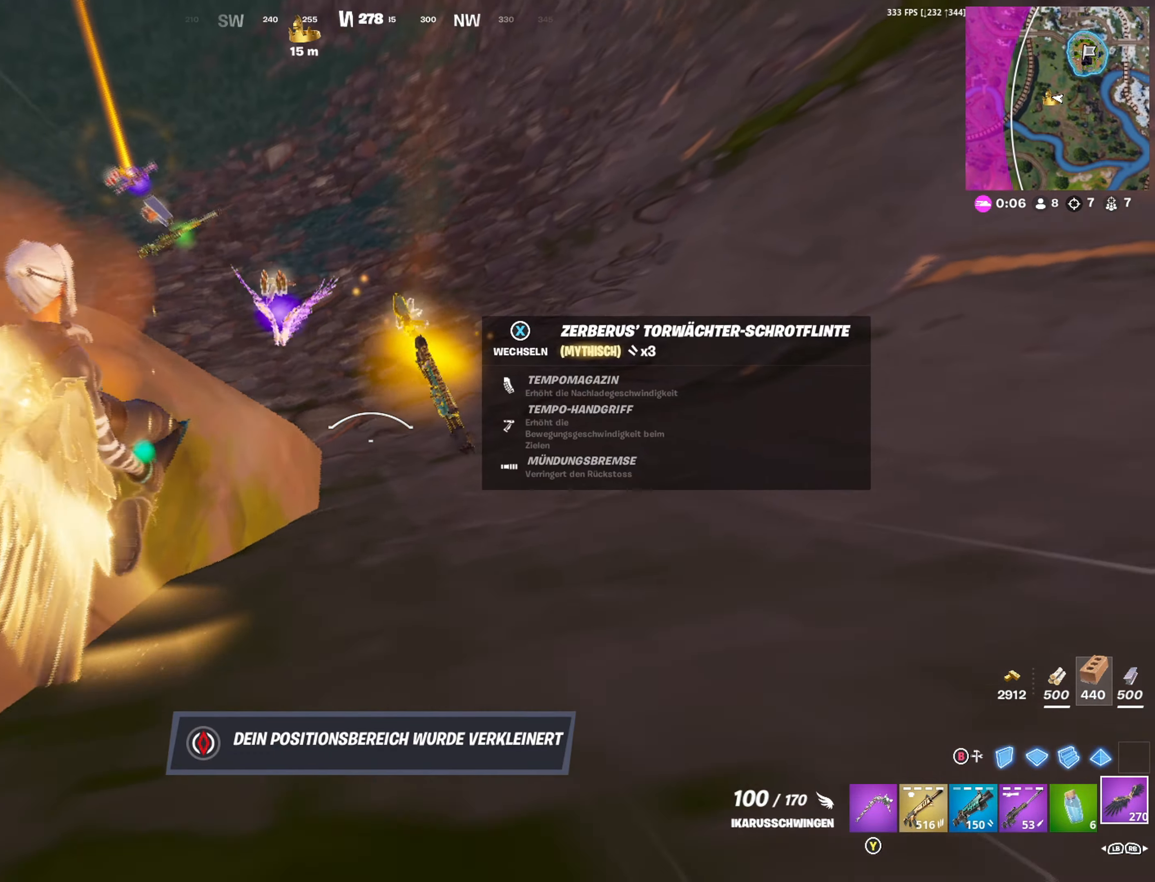
{"buttons": [], "left_stick": "up-right", "right_stick": "left", "events": [[150, "left_stick", "up-right"], [266, "left_stick", "center"], [316, "right_stick", "left"], [450, "left_stick", "up-right"]]}
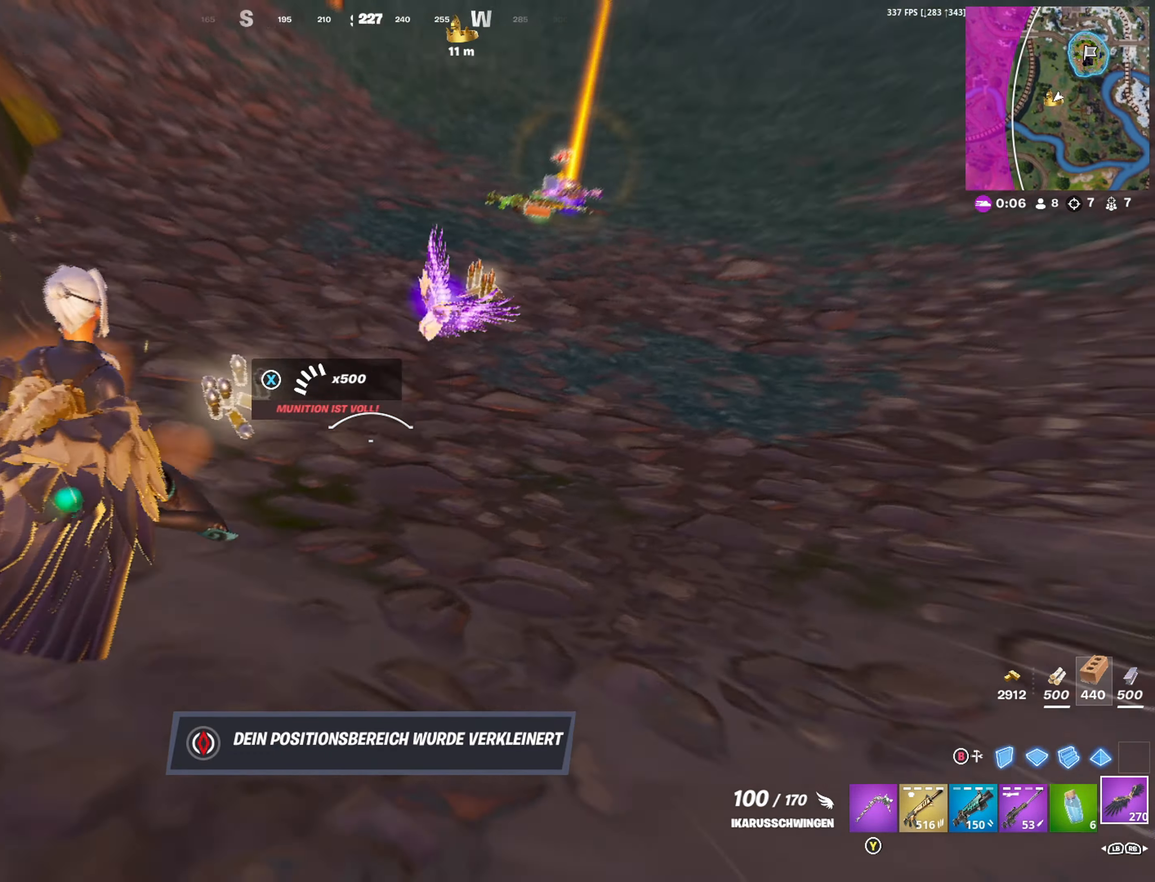
{"buttons": [], "left_stick": "up", "right_stick": "center", "events": [[33, "right_stick", "up-left"], [83, "left_stick", "down-right"], [133, "R1", "down"], [200, "R1", "up"], [233, "R1", "down"], [233, "left_stick", "up-left"], [300, "R1", "up"], [333, "R3", "down"], [333, "left_stick", "up"], [416, "R3", "up"], [500, "right_stick", "center"]]}
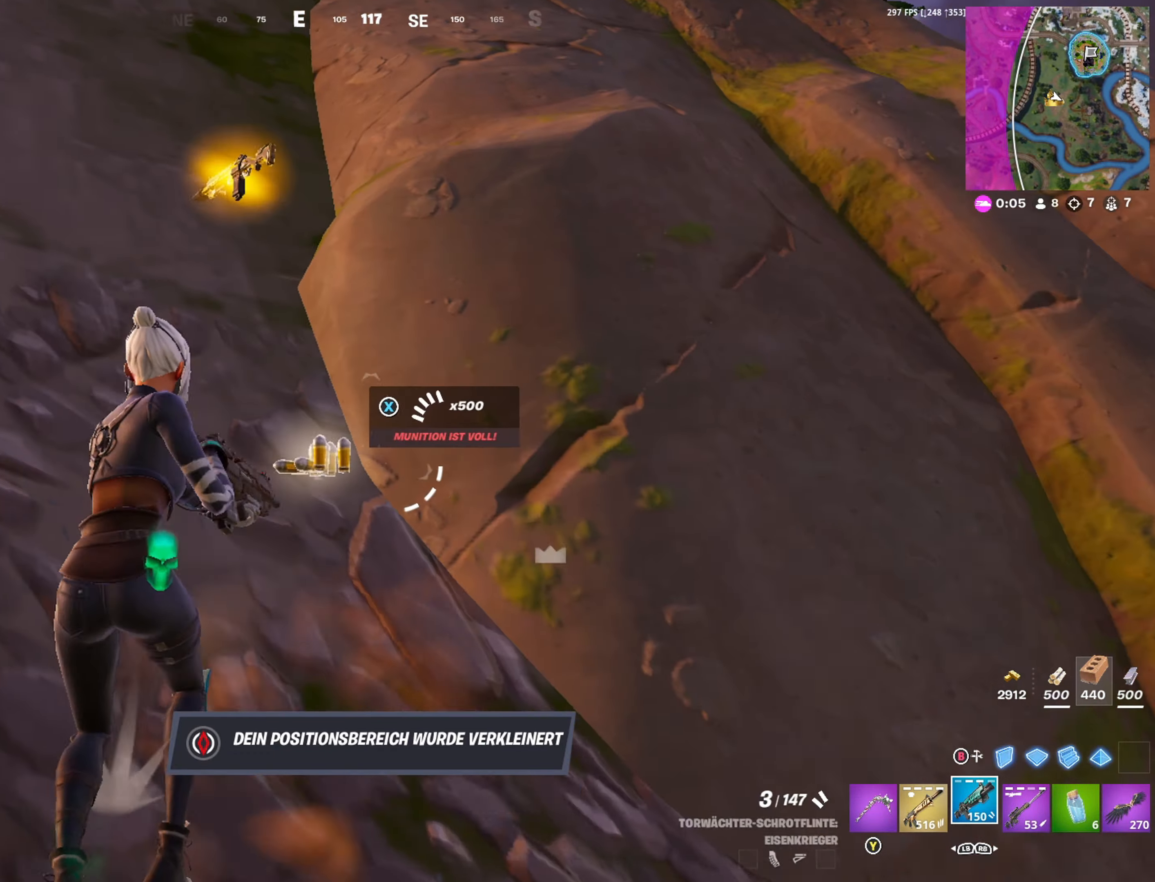
{"buttons": [], "left_stick": "up", "right_stick": "center", "events": [[183, "right_stick", "up"], [266, "right_stick", "center"]]}
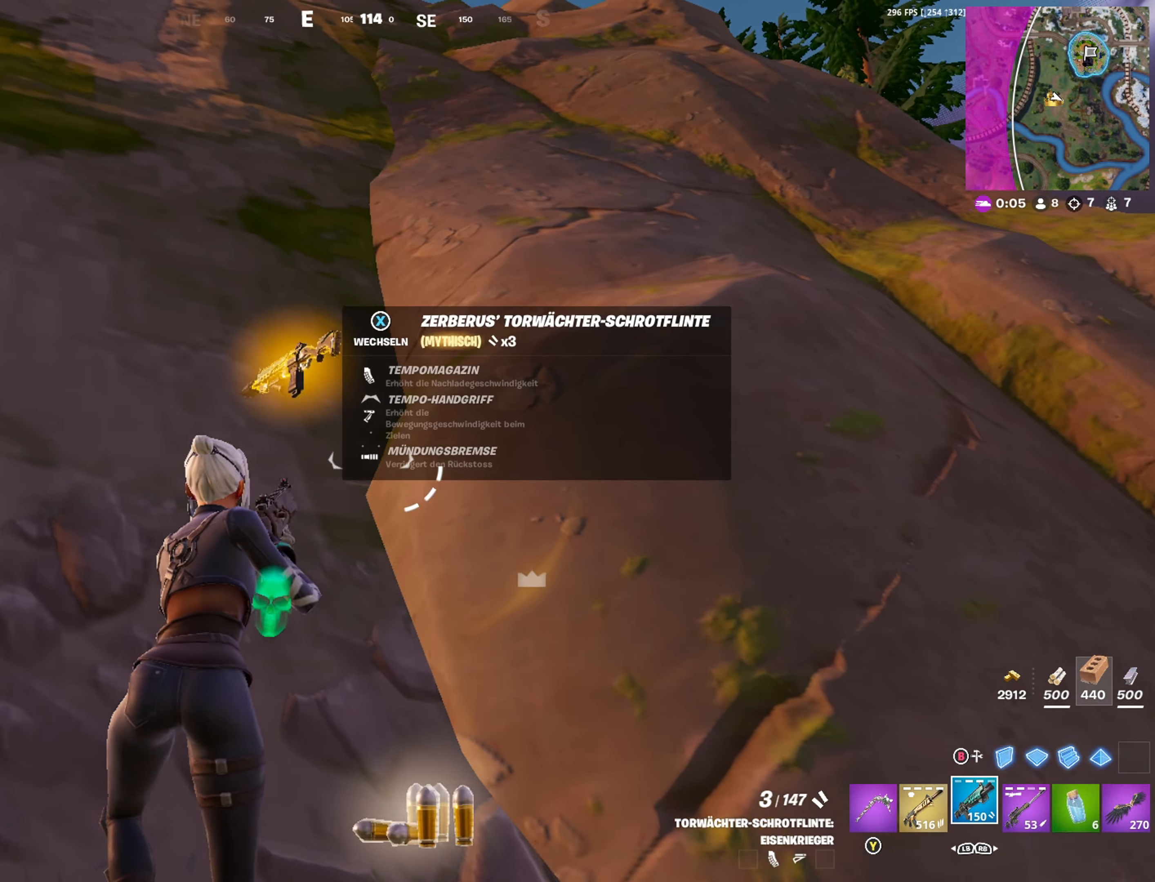
{"buttons": [], "left_stick": "up-right", "right_stick": "down-right", "events": [[16, "X", "down"], [66, "X", "up"], [100, "left_stick", "left"], [200, "left_stick", "down-right"], [200, "right_stick", "down-right"], [333, "left_stick", "right"], [433, "left_stick", "up-right"]]}
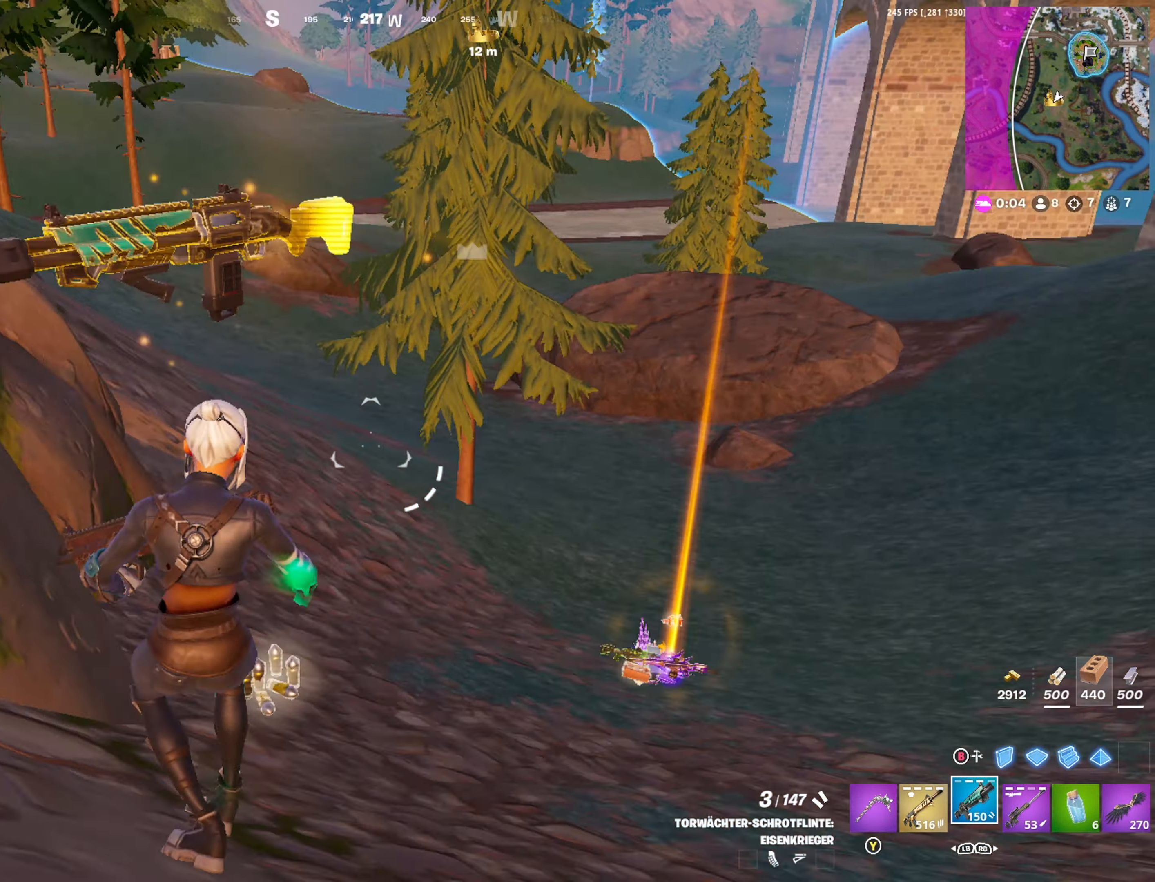
{"buttons": [], "left_stick": "up", "right_stick": "center", "events": [[66, "right_stick", "center"], [100, "left_stick", "up"]]}
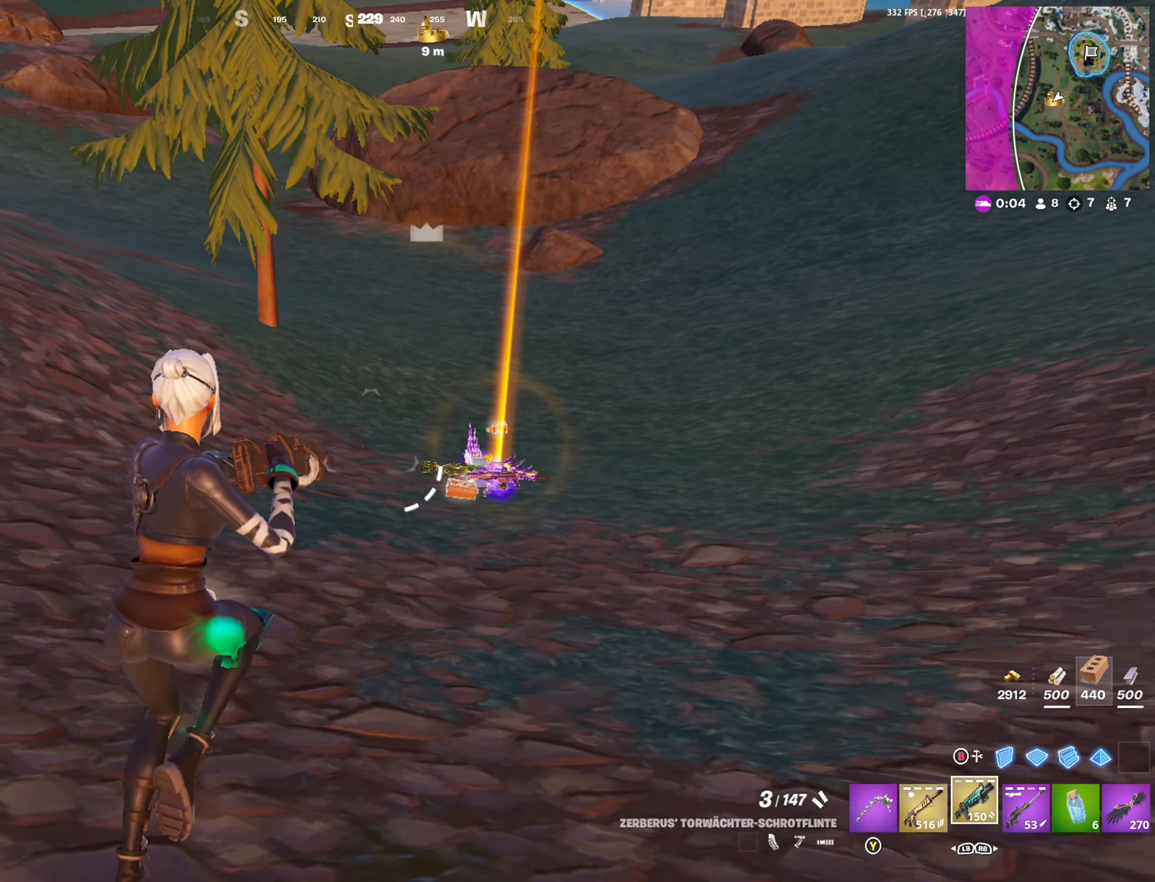
{"buttons": [], "left_stick": "up", "right_stick": "center", "events": [[183, "DPAD_RIGHT", "down"], [250, "DPAD_RIGHT", "up"]]}
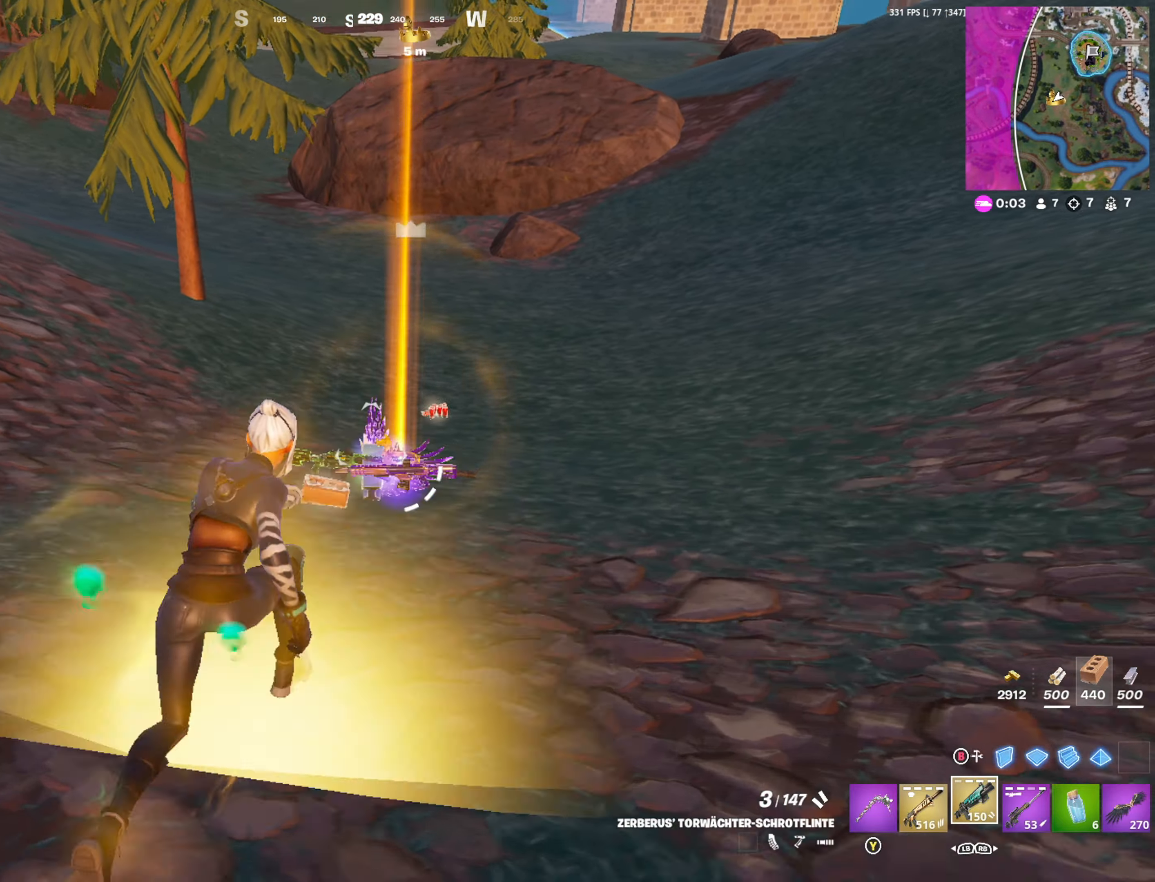
{"buttons": [], "left_stick": "up", "right_stick": "right", "events": [[500, "right_stick", "right"]]}
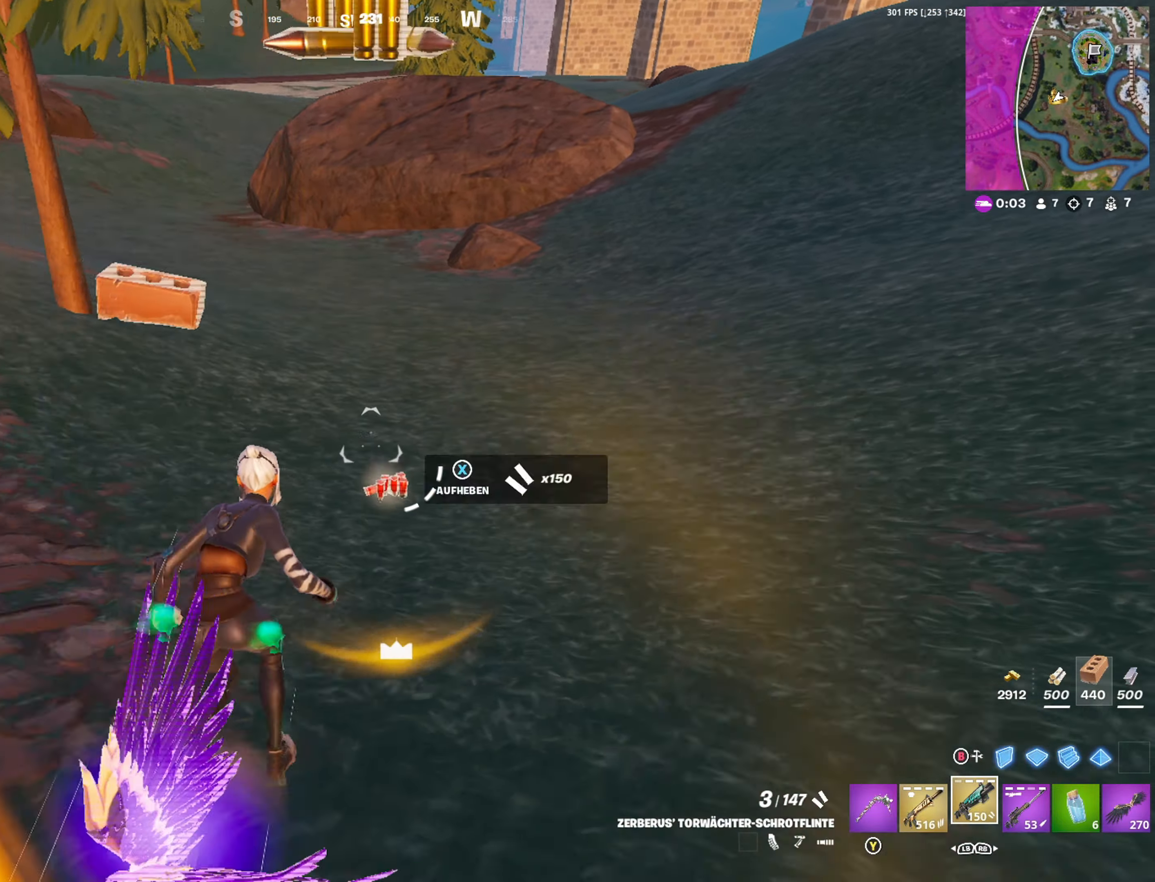
{"buttons": [], "left_stick": "up-right", "right_stick": "up-right", "events": [[300, "left_stick", "up-right"], [300, "right_stick", "up-right"]]}
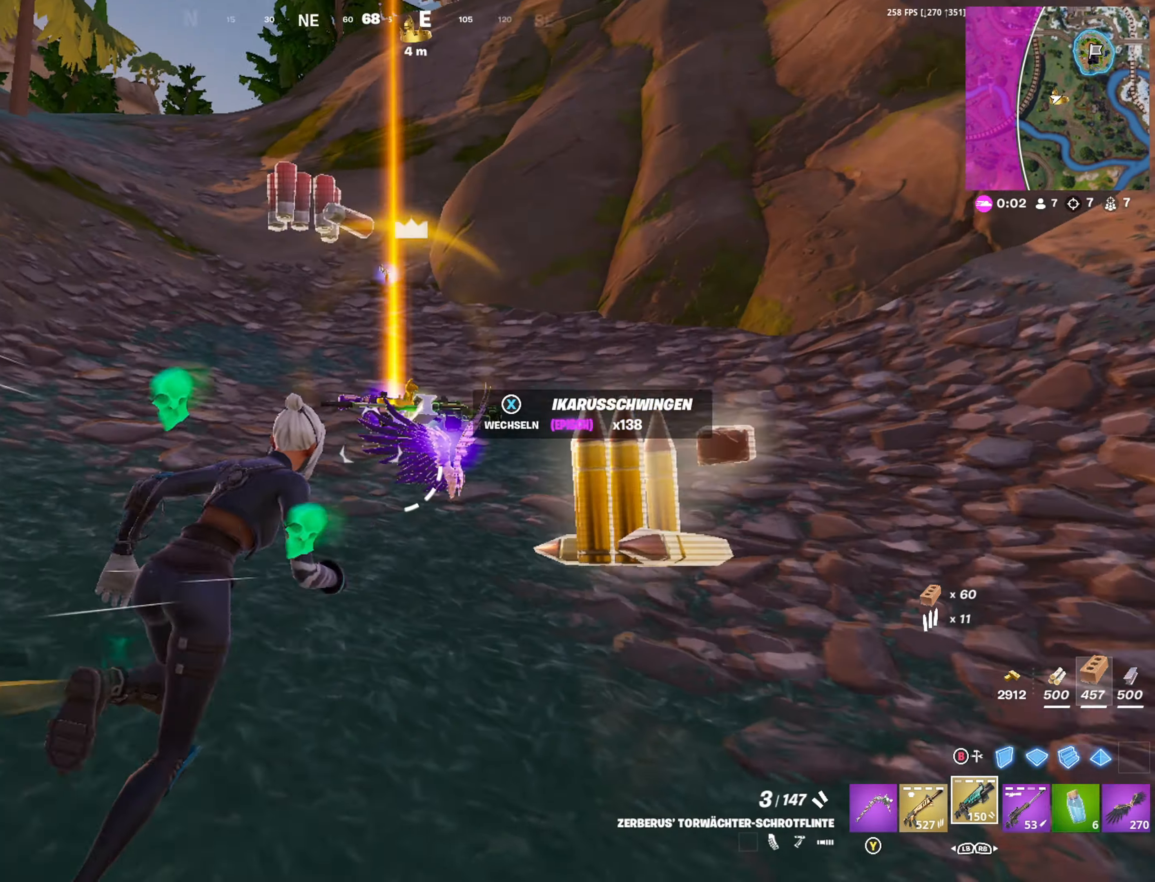
{"buttons": [], "left_stick": "up-right", "right_stick": "center", "events": [[33, "right_stick", "center"]]}
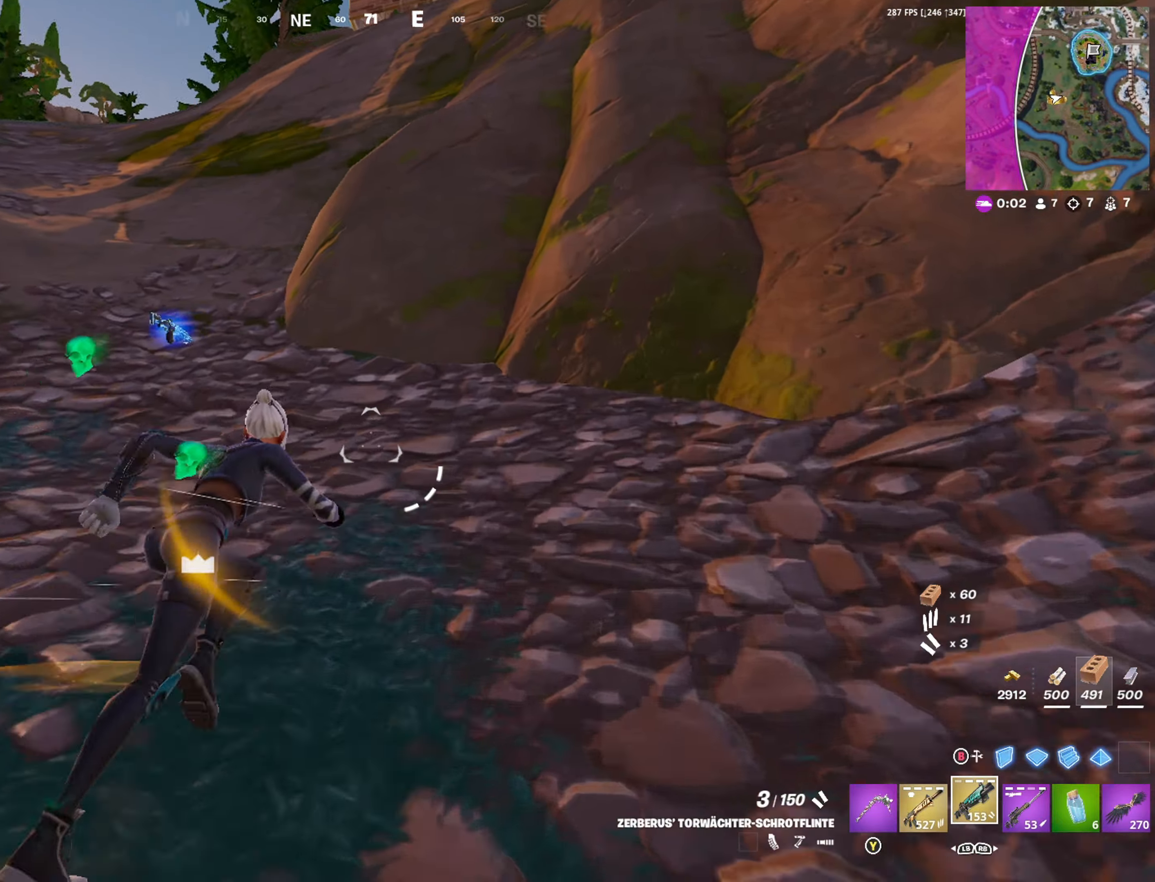
{"buttons": [], "left_stick": "up-right", "right_stick": "center", "events": [[67, "right_stick", "right"], [267, "right_stick", "center"]]}
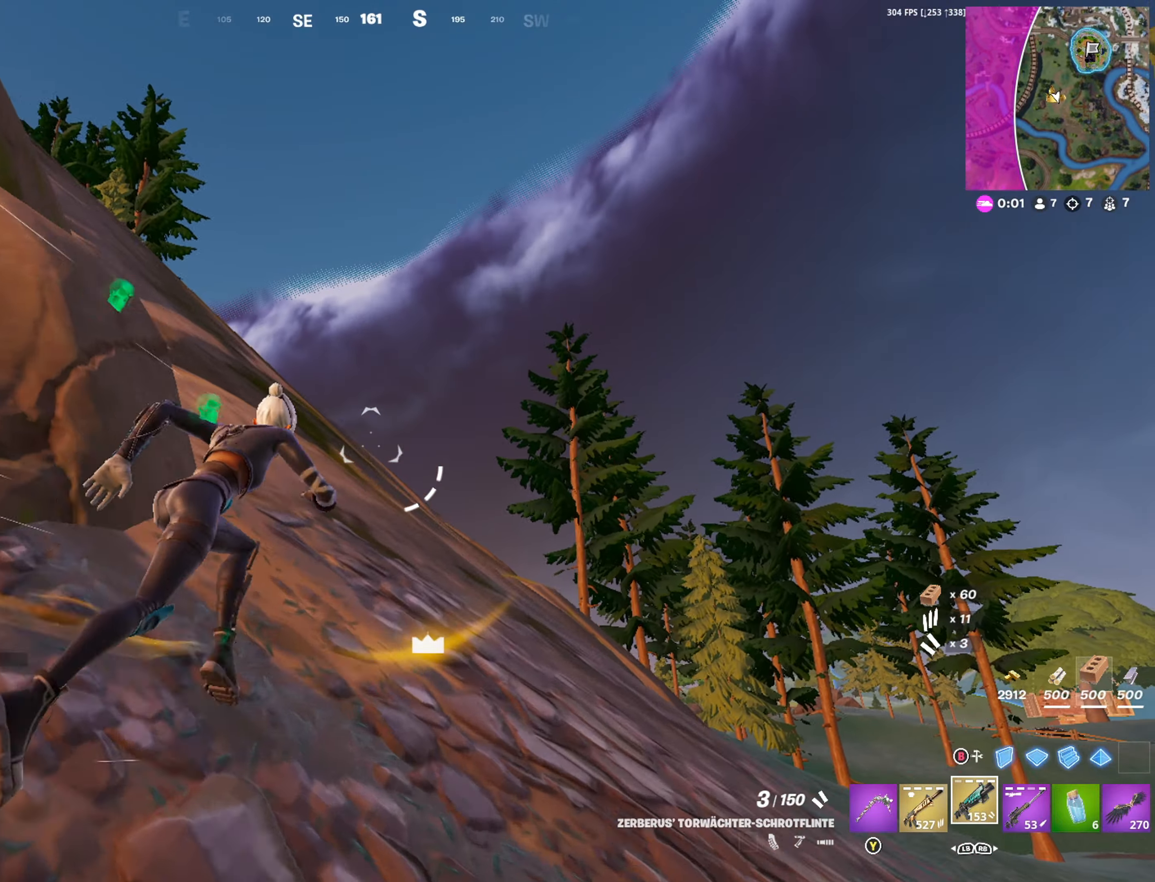
{"buttons": [], "left_stick": "up", "right_stick": "left", "events": [[300, "left_stick", "up"], [450, "right_stick", "left"]]}
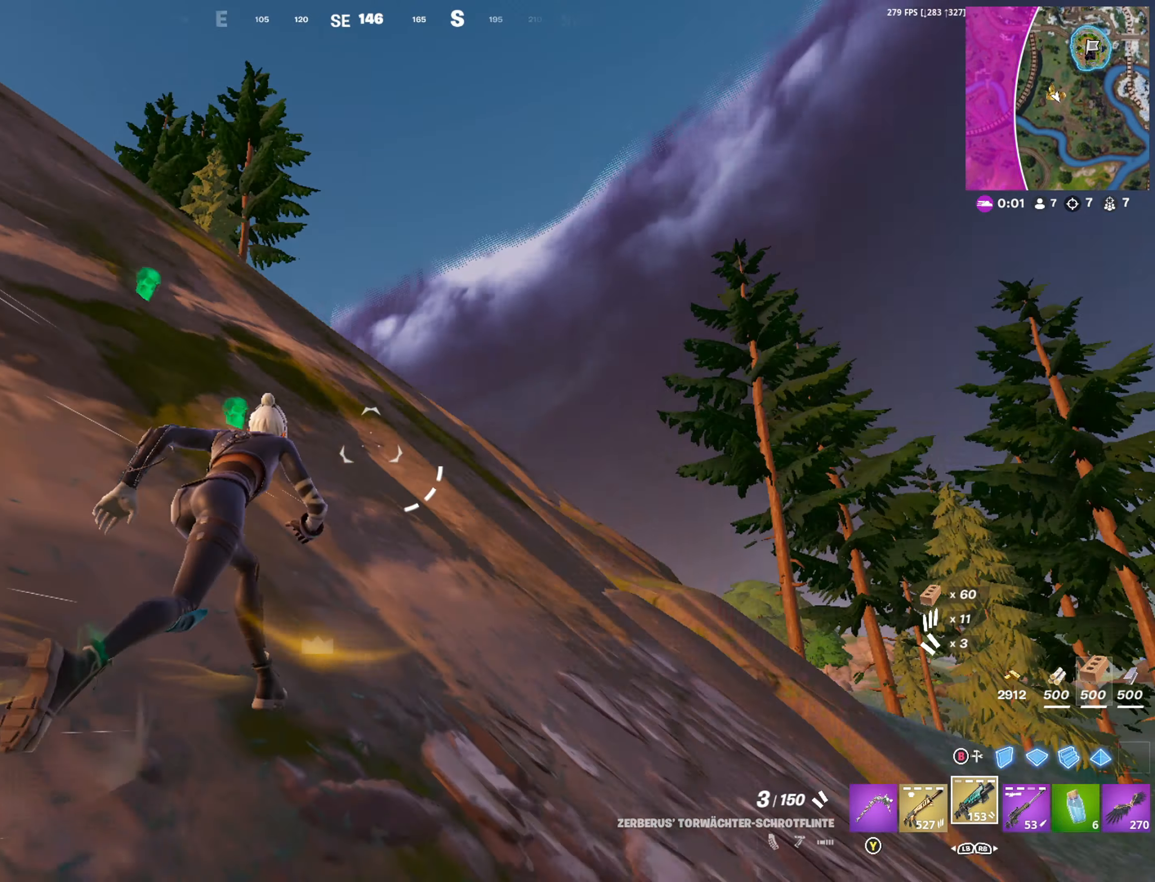
{"buttons": [], "left_stick": "up", "right_stick": "center", "events": [[100, "left_stick", "up-left"], [433, "left_stick", "up"], [450, "right_stick", "center"]]}
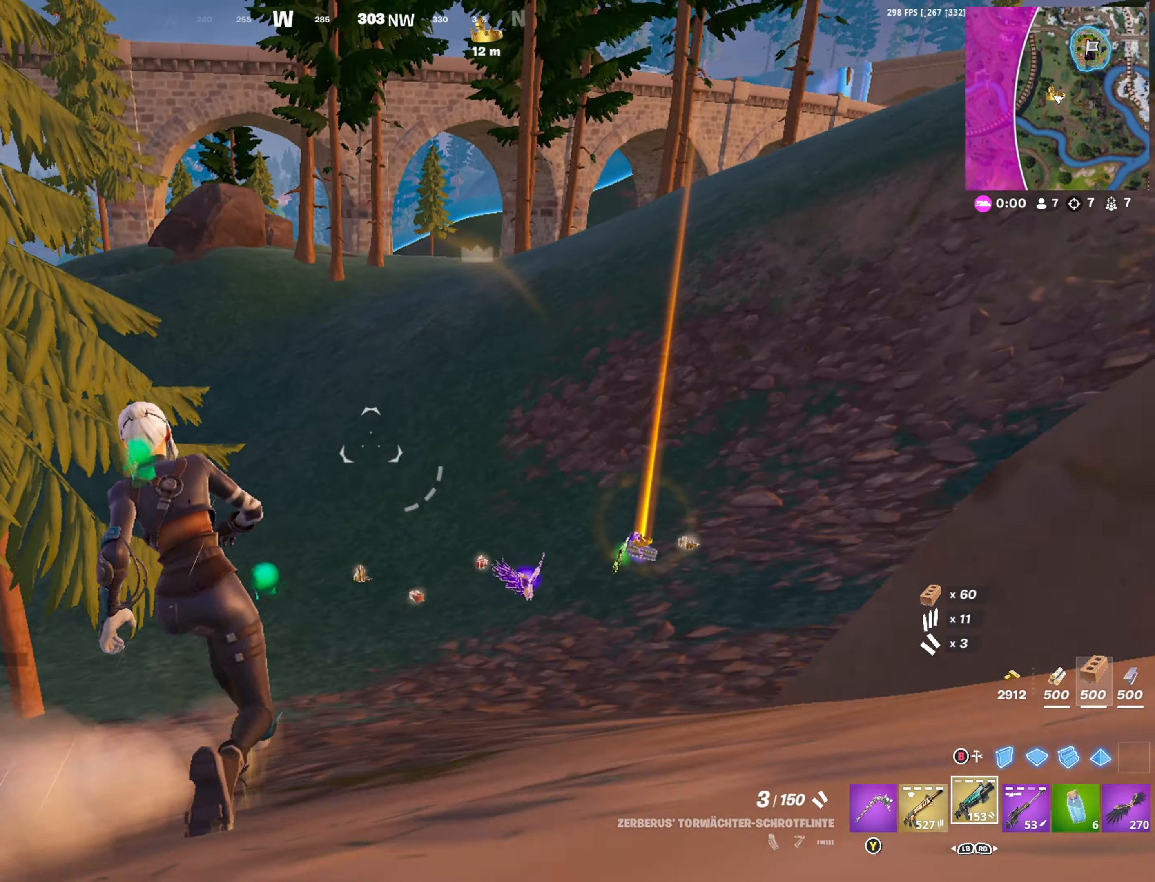
{"buttons": [], "left_stick": "up", "right_stick": "center", "events": []}
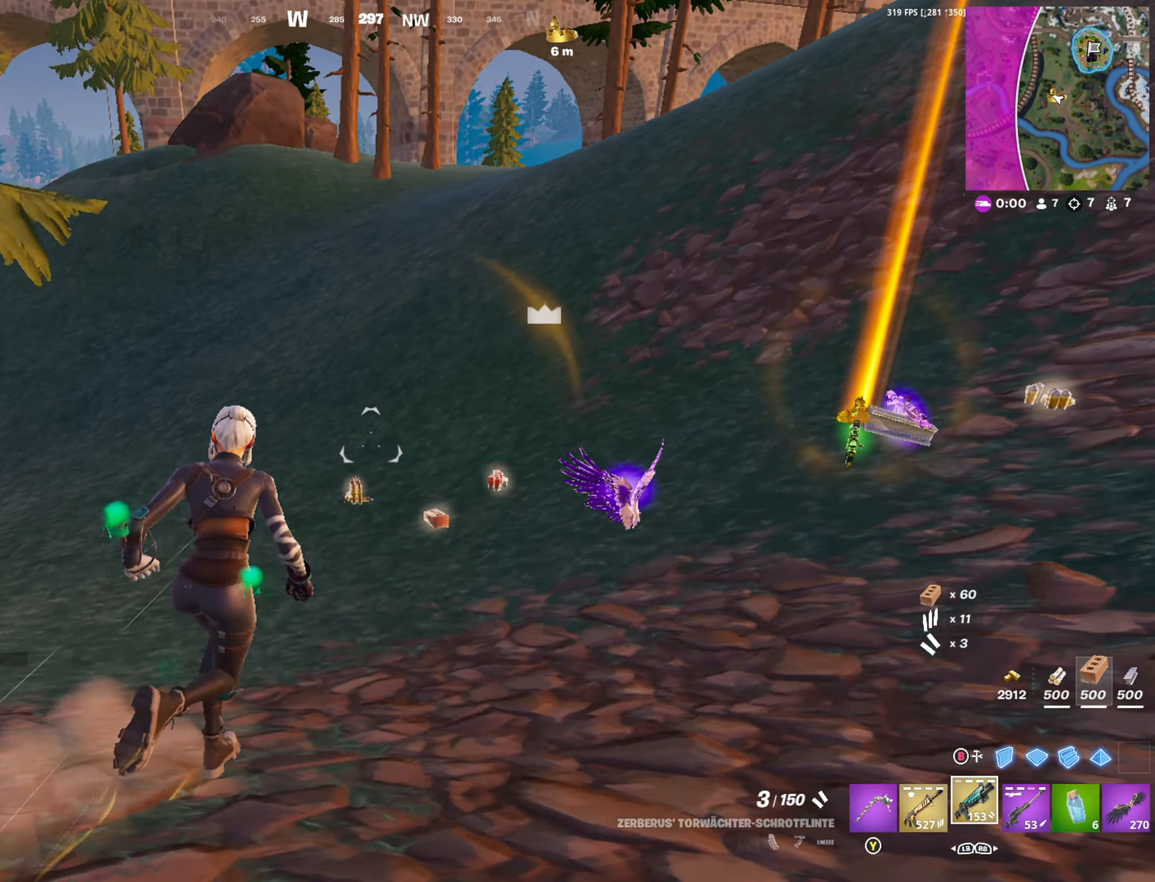
{"buttons": [], "left_stick": "up", "right_stick": "center", "events": [[200, "right_stick", "left"], [250, "right_stick", "up-left"], [400, "right_stick", "center"]]}
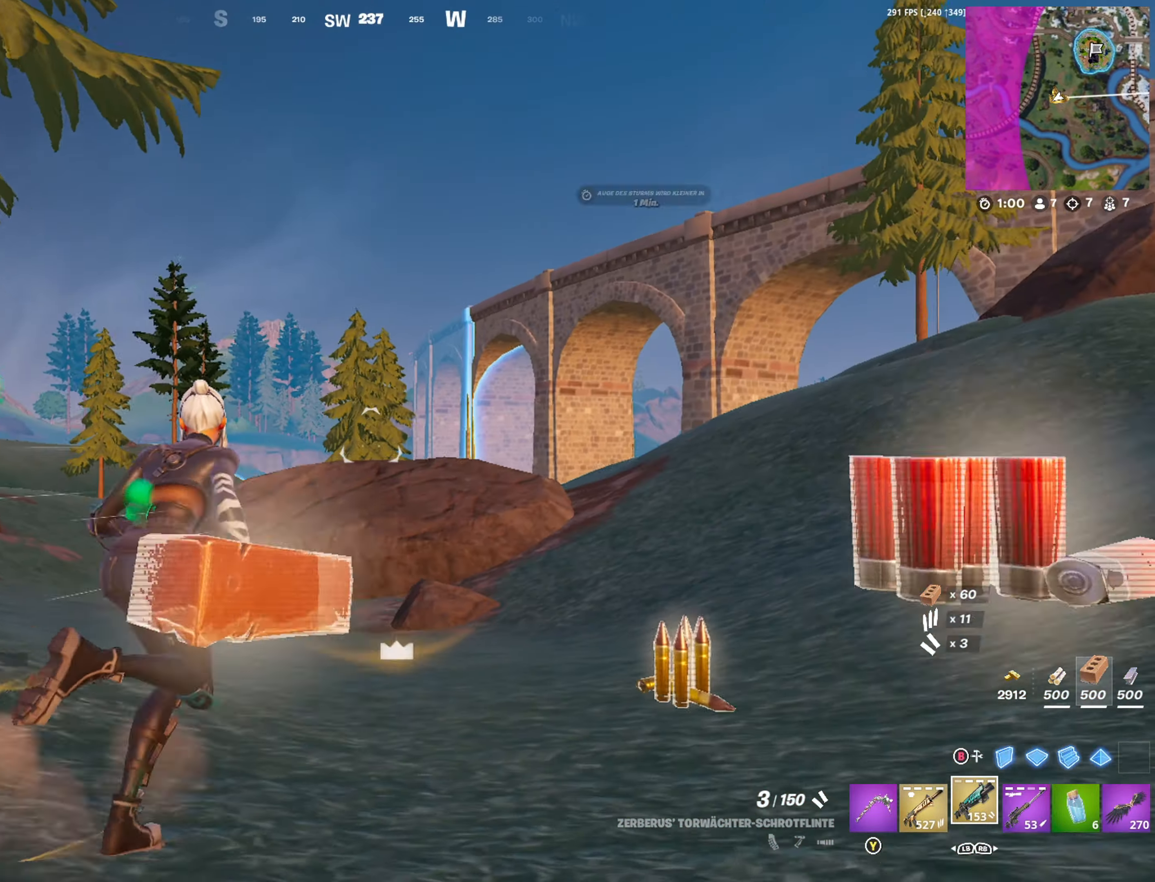
{"buttons": ["A"], "left_stick": "up", "right_stick": "center", "events": [[200, "right_stick", "left"], [334, "right_stick", "center"], [450, "A", "down"]]}
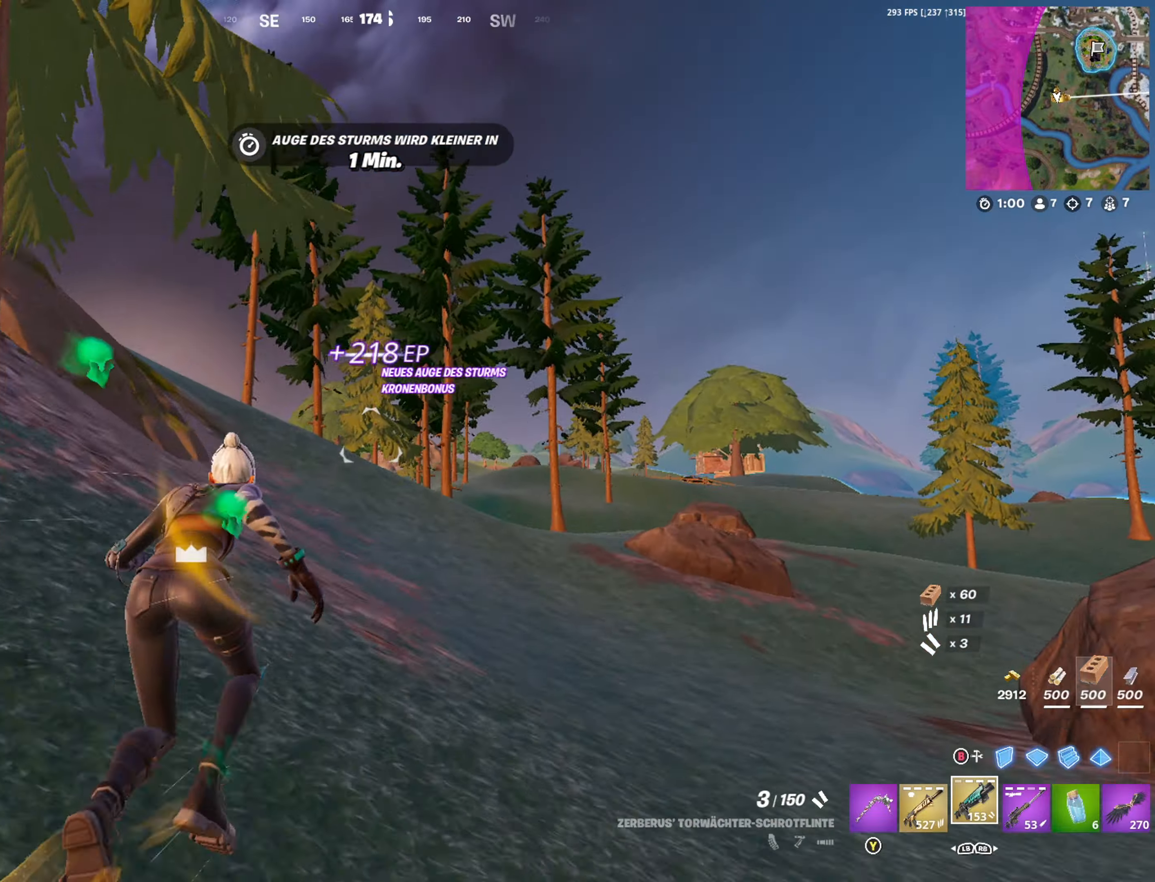
{"buttons": ["A"], "left_stick": "up", "right_stick": "center", "events": [[34, "A", "up"], [150, "right_stick", "up-left"], [334, "right_stick", "center"], [467, "A", "down"]]}
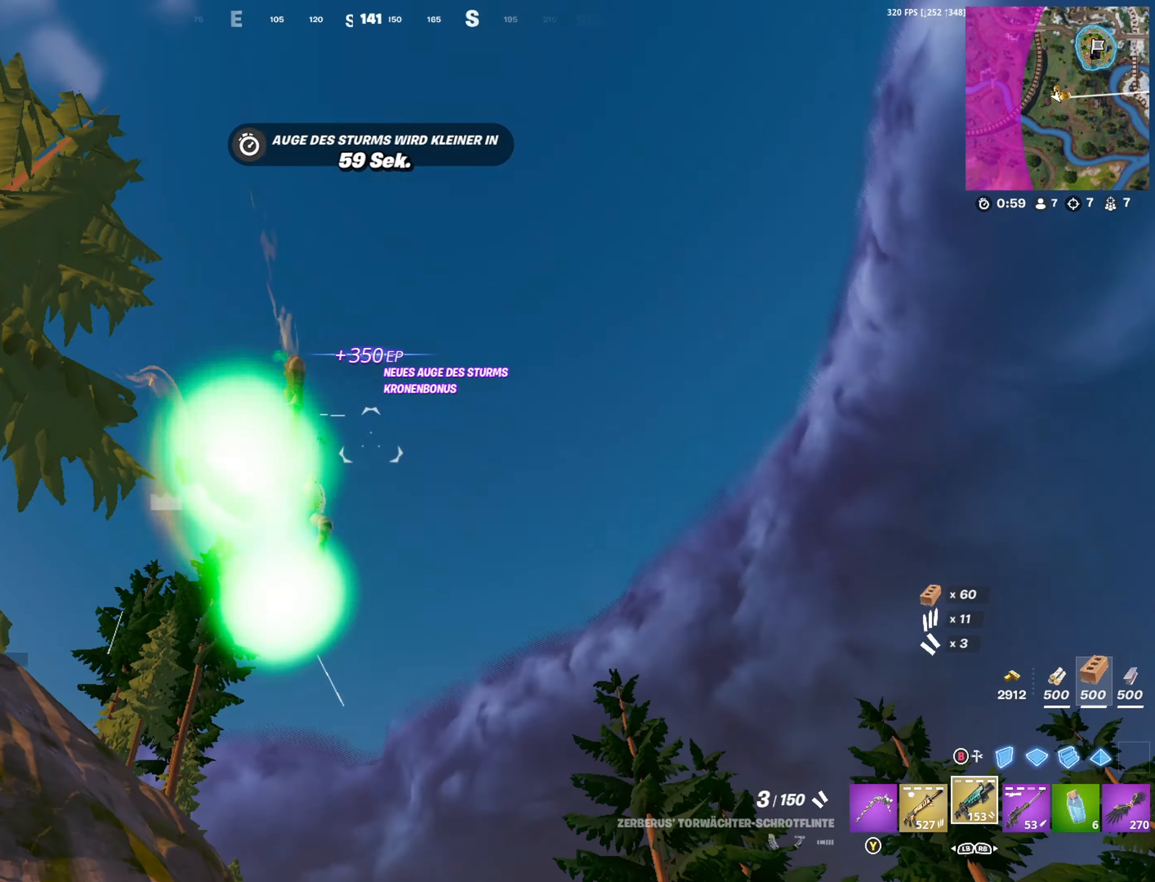
{"buttons": [], "left_stick": "up-right", "right_stick": "center", "events": [[17, "A", "up"], [200, "right_stick", "down-left"], [334, "right_stick", "center"], [450, "left_stick", "up-right"]]}
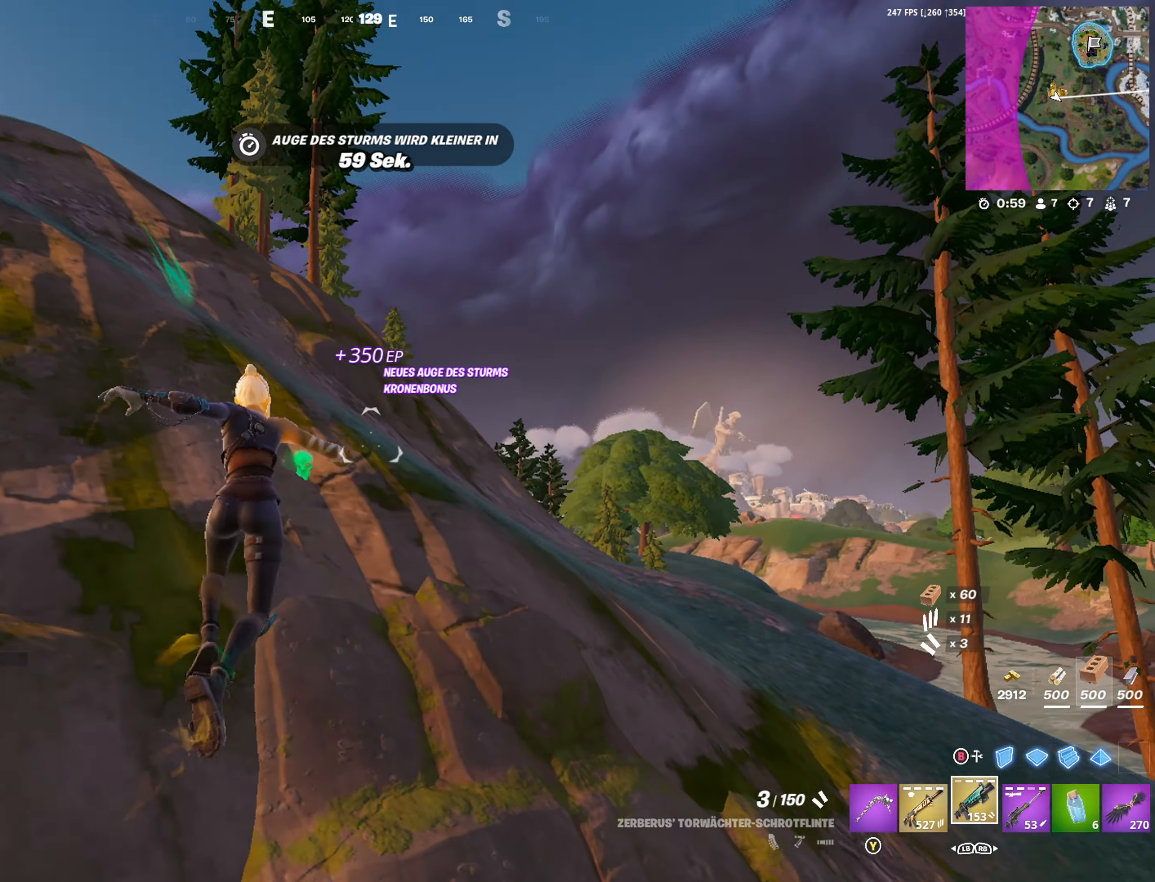
{"buttons": [], "left_stick": "up-right", "right_stick": "center", "events": [[184, "right_stick", "up-right"], [317, "right_stick", "center"]]}
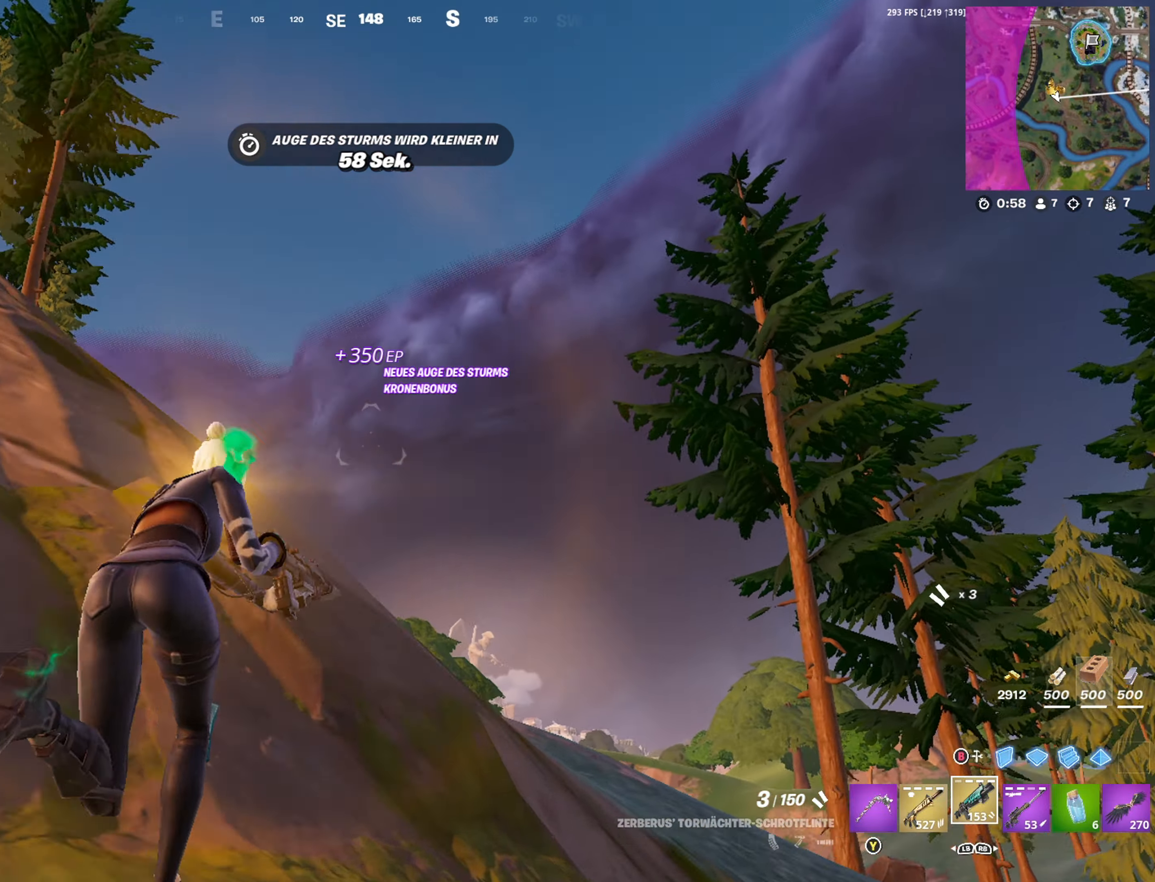
{"buttons": ["A"], "left_stick": "up", "right_stick": "center", "events": [[67, "A", "down"], [150, "A", "up"], [167, "left_stick", "up"], [317, "right_stick", "up"], [417, "right_stick", "center"], [500, "A", "down"]]}
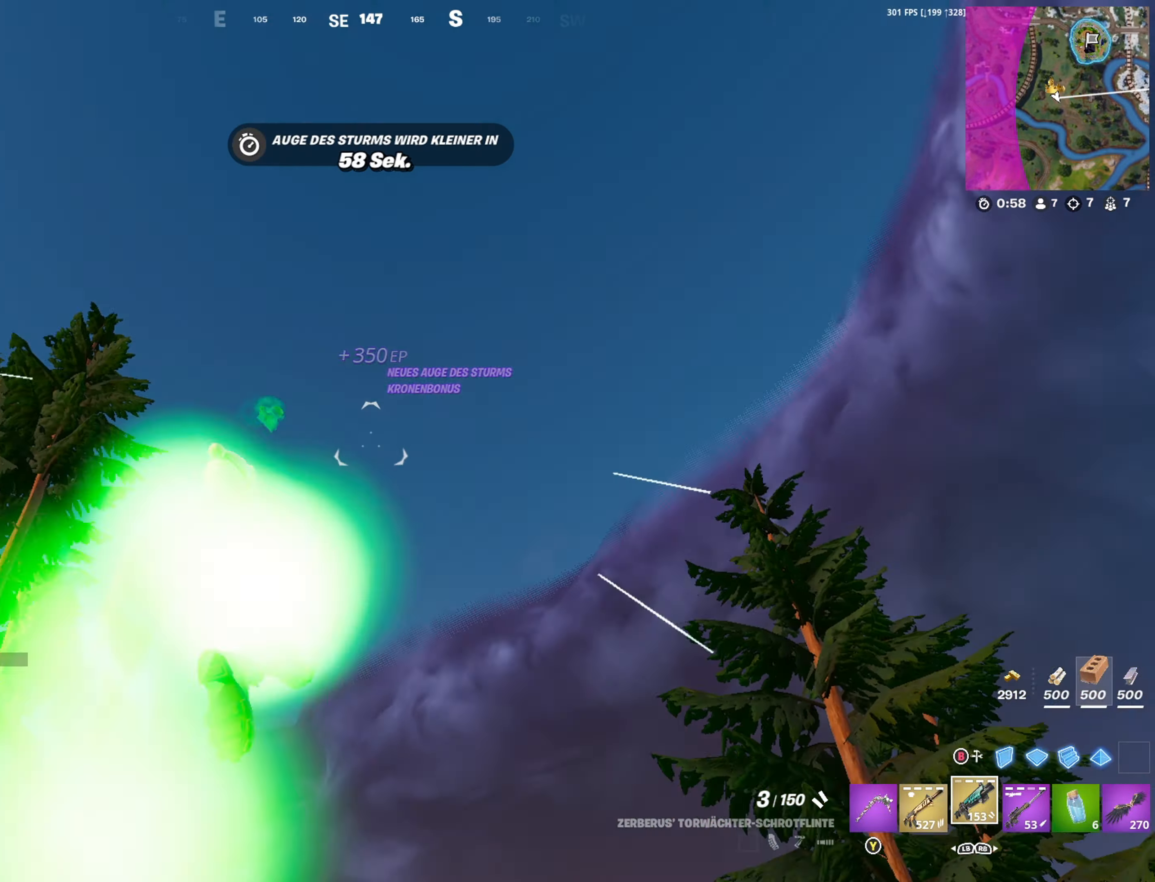
{"buttons": ["R3"], "left_stick": "up", "right_stick": "center", "events": [[67, "A", "up"], [150, "right_stick", "down"], [334, "right_stick", "center"], [450, "R3", "down"]]}
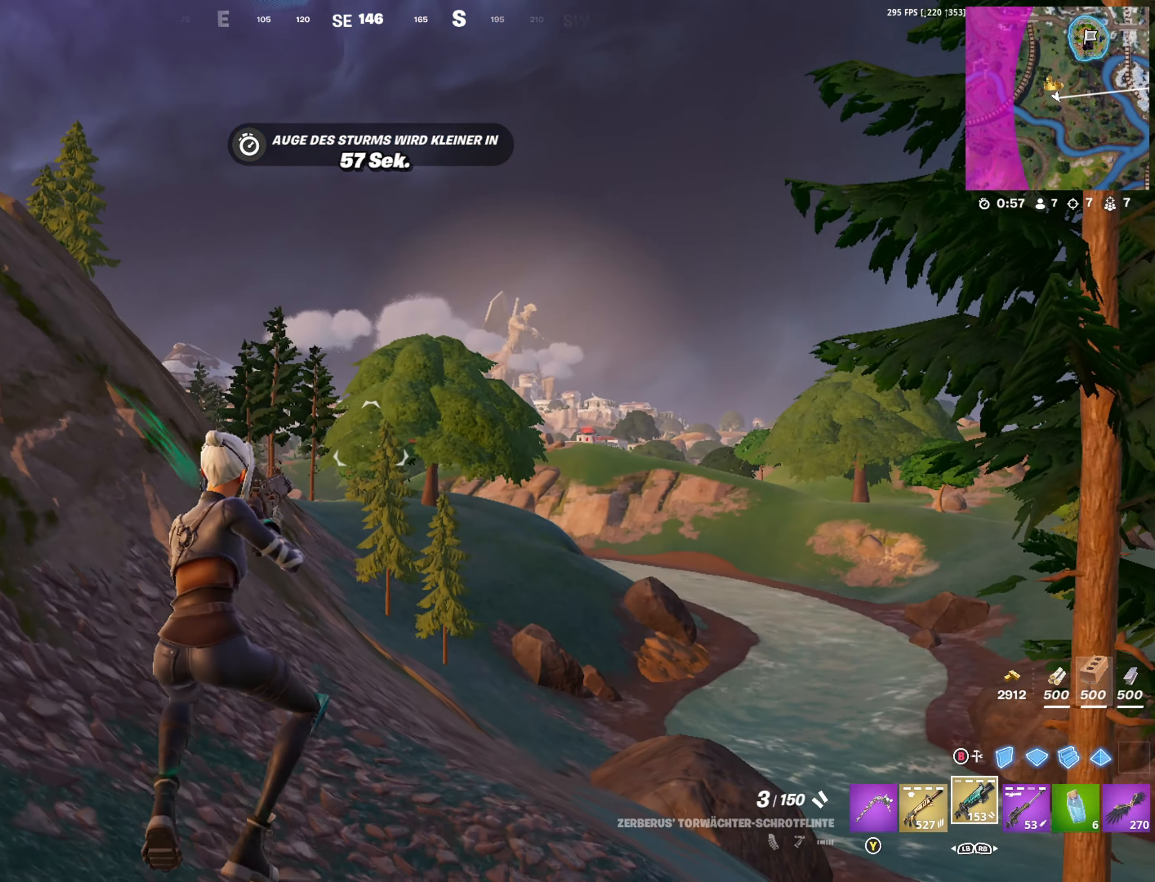
{"buttons": [], "left_stick": "up", "right_stick": "center", "events": [[34, "R3", "up"]]}
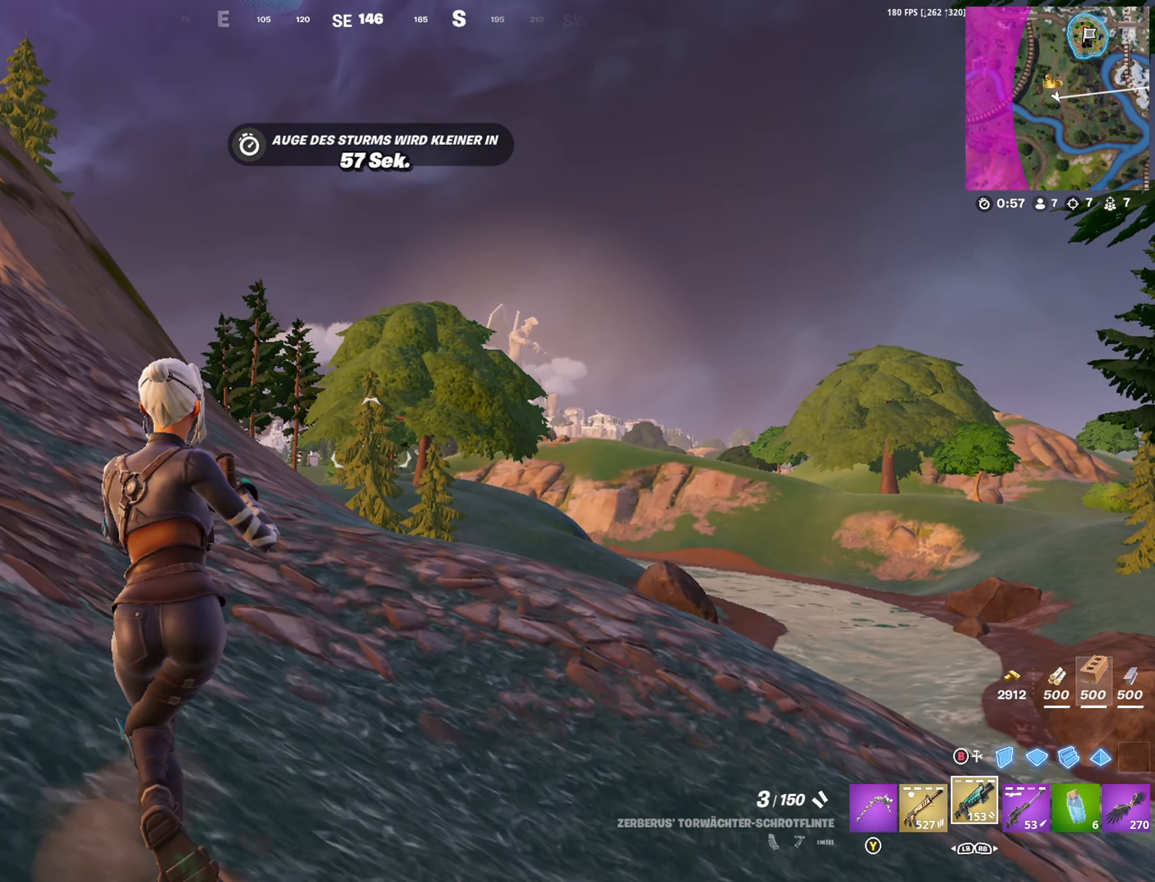
{"buttons": [], "left_stick": "up-left", "right_stick": "center", "events": [[350, "A", "down"], [384, "left_stick", "up-left"], [450, "A", "up"]]}
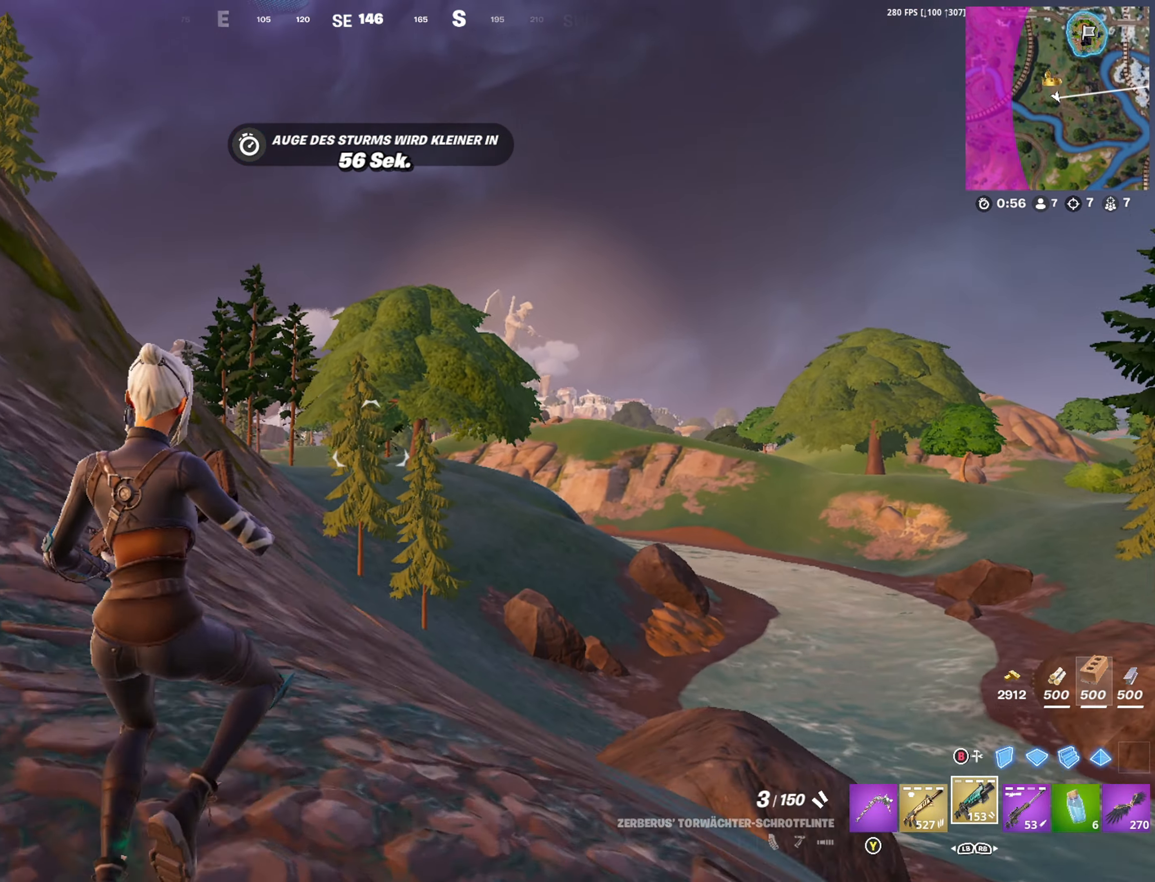
{"buttons": [], "left_stick": "center", "right_stick": "center", "events": [[134, "R3", "down"], [134, "left_stick", "center"], [217, "R3", "up"]]}
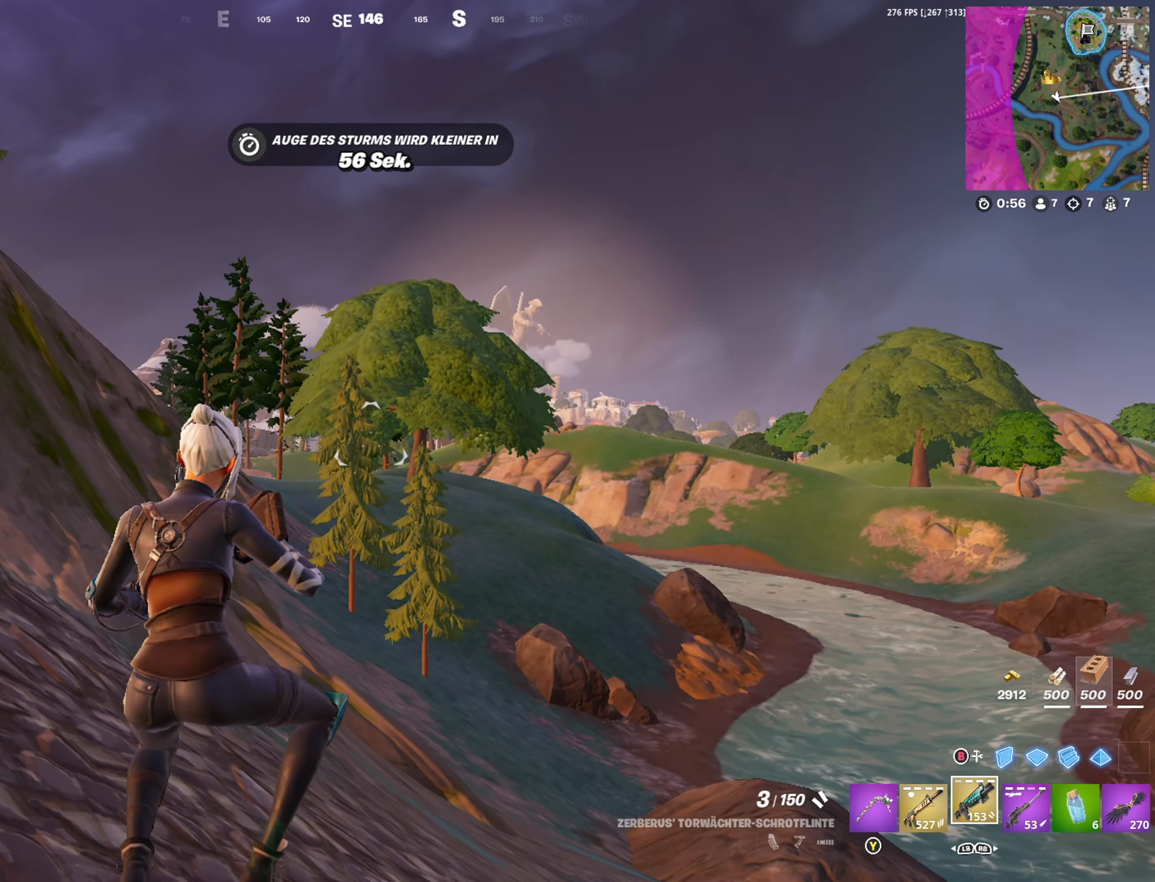
{"buttons": [], "left_stick": "center", "right_stick": "center", "events": []}
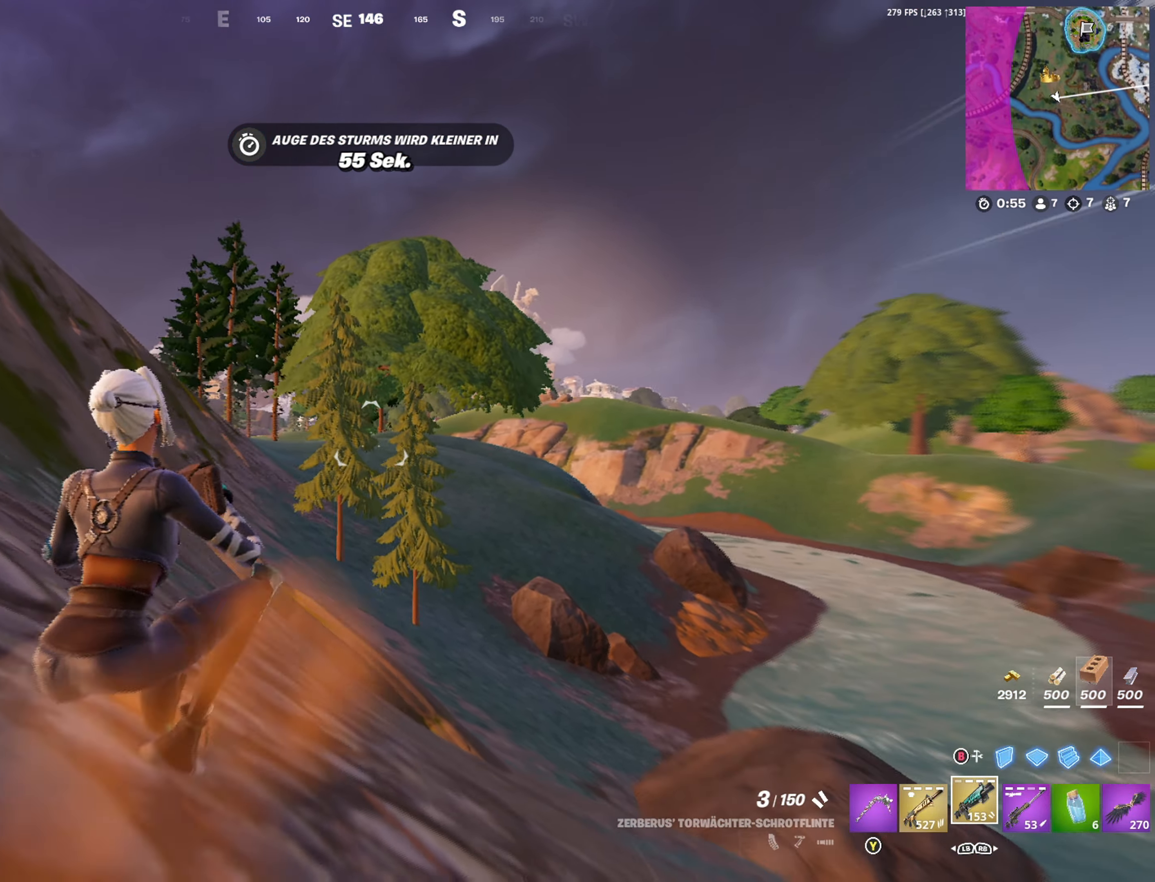
{"buttons": [], "left_stick": "center", "right_stick": "center", "events": [[366, "A", "down"], [450, "A", "up"]]}
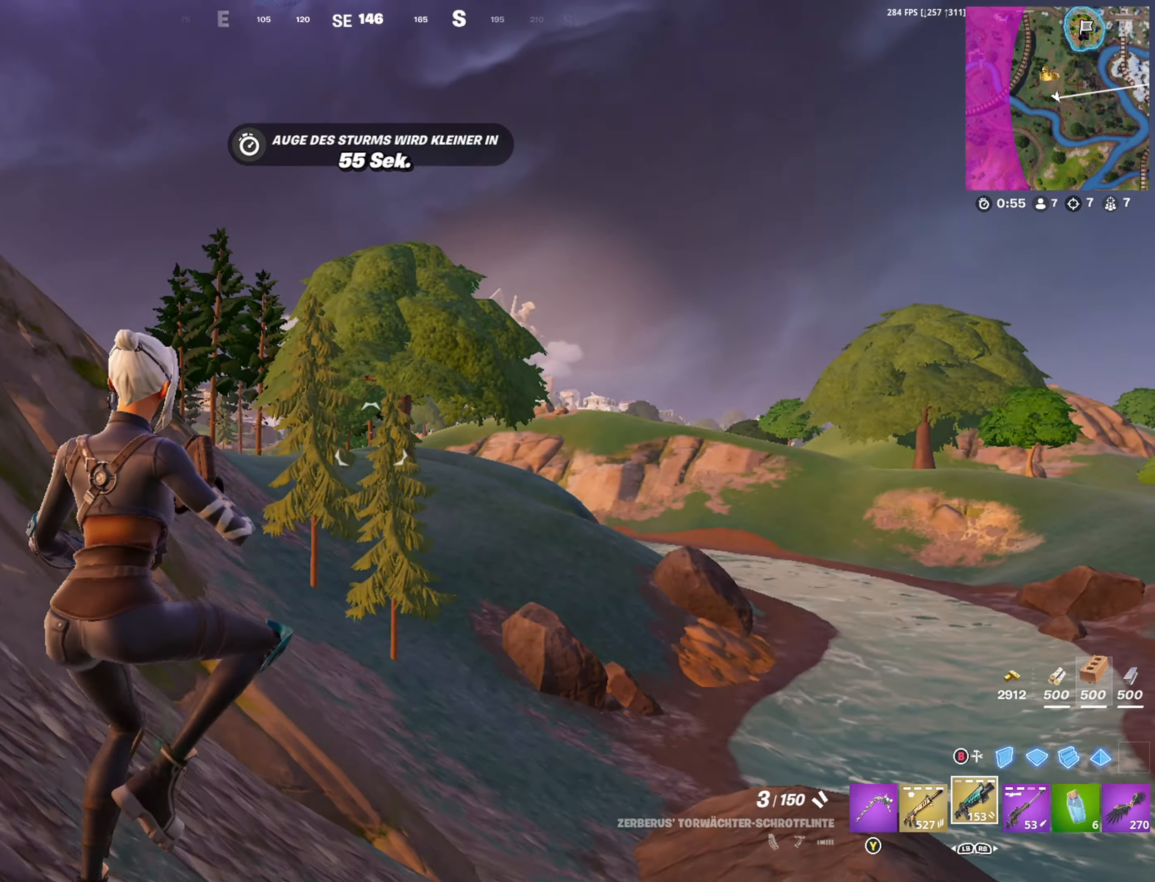
{"buttons": [], "left_stick": "up-left", "right_stick": "center", "events": [[83, "left_stick", "up-left"], [166, "R3", "down"], [216, "R3", "up"]]}
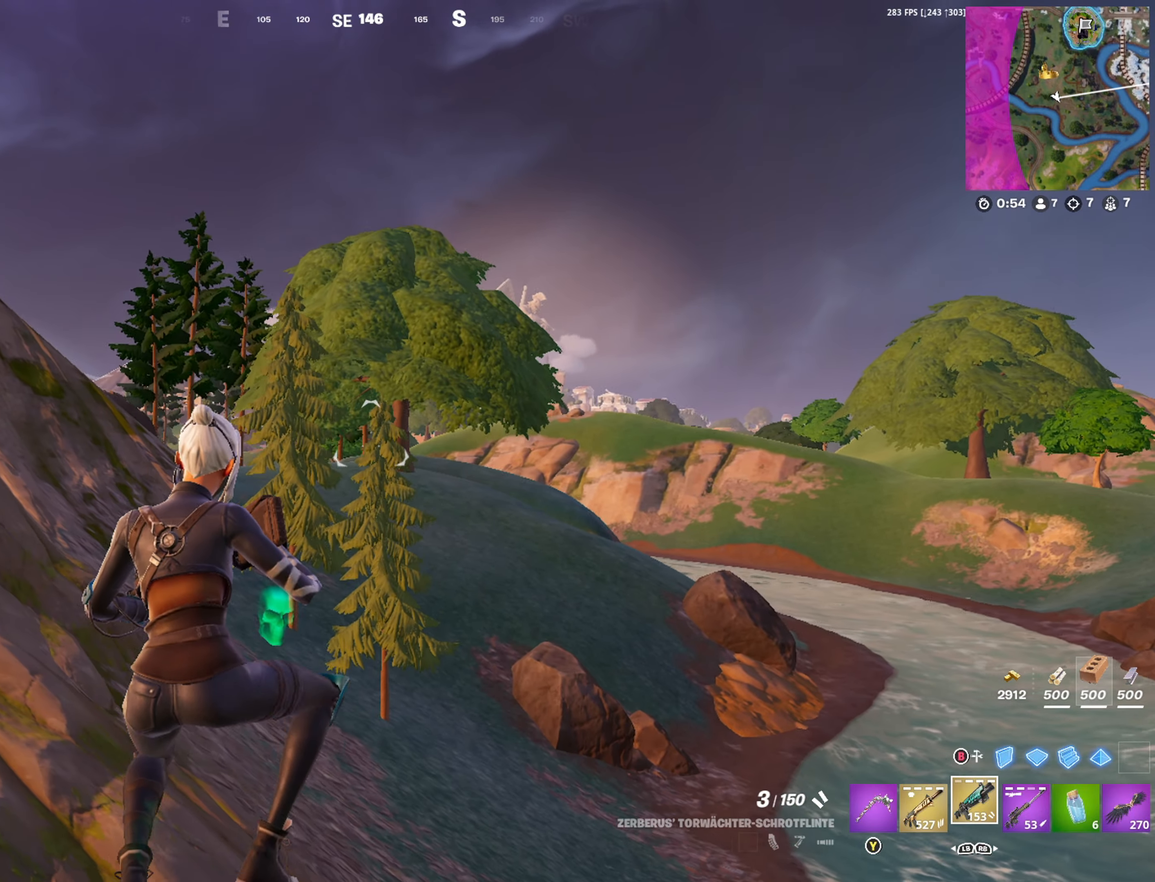
{"buttons": [], "left_stick": "up-left", "right_stick": "center", "events": []}
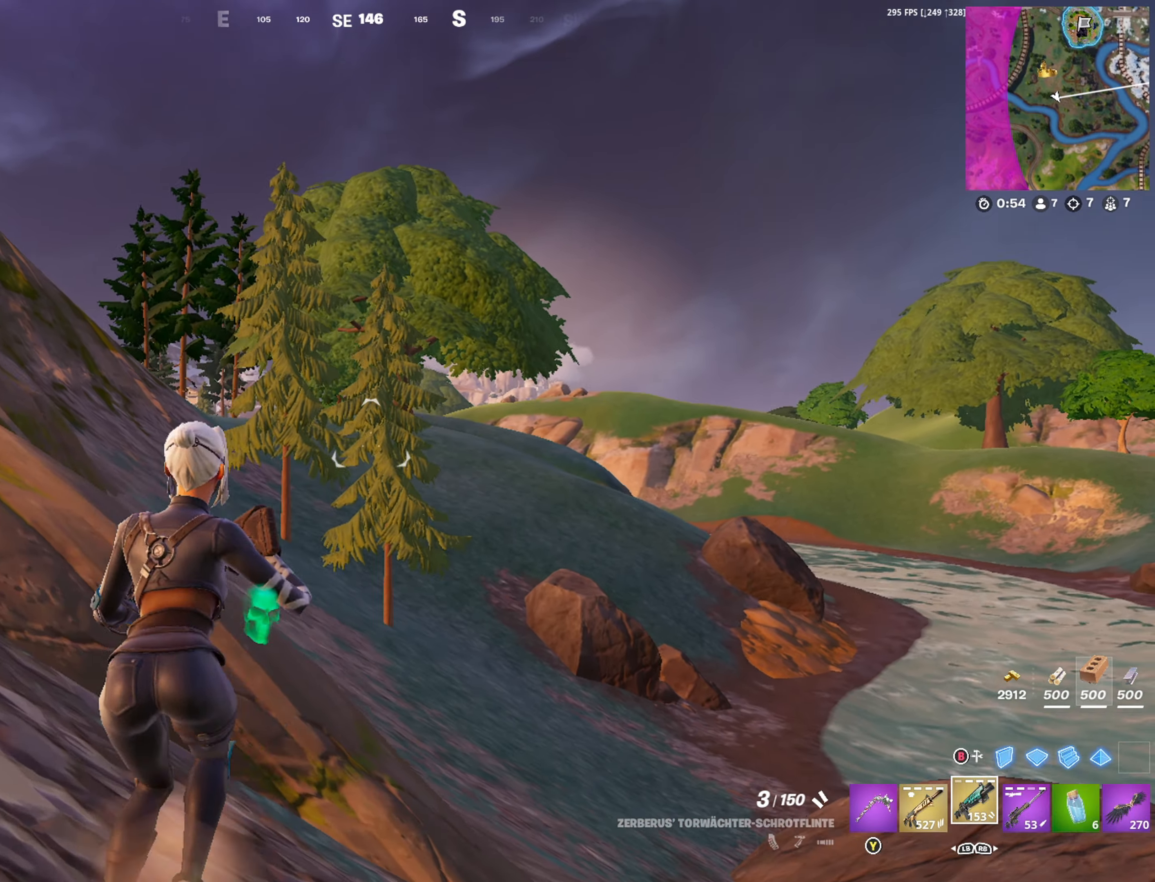
{"buttons": [], "left_stick": "up-left", "right_stick": "center", "events": []}